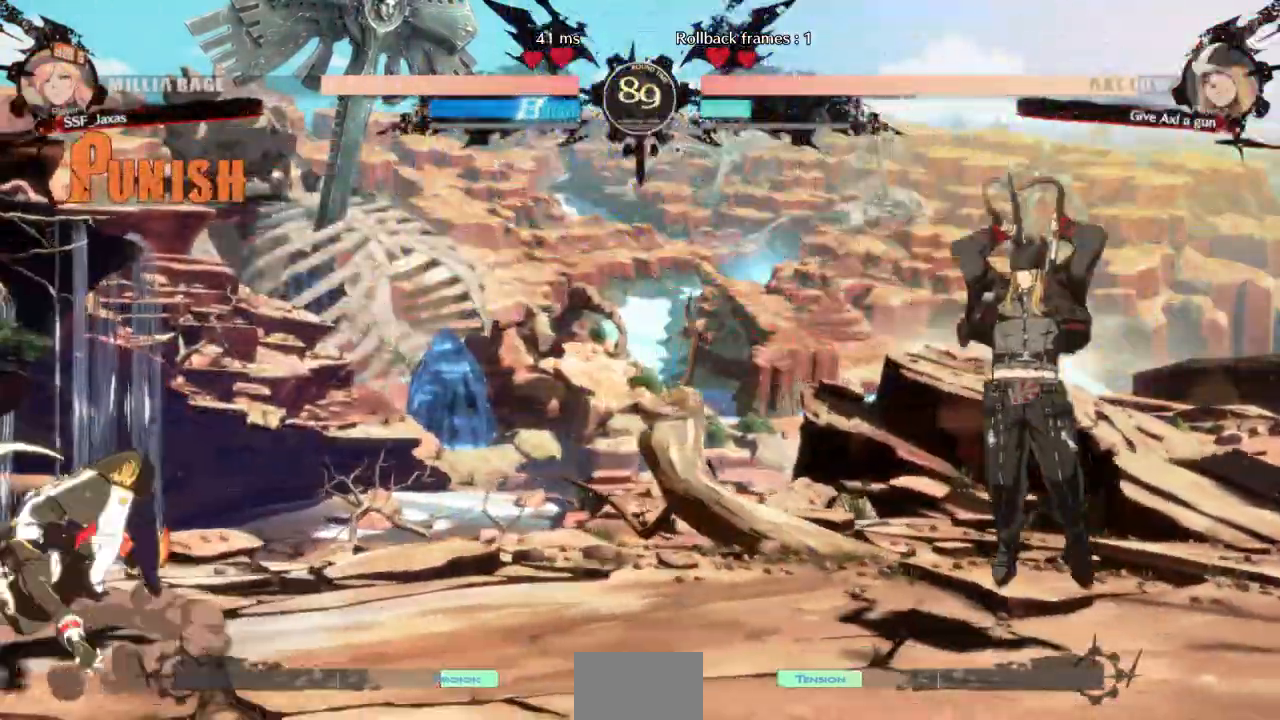
Gameplay with a controller (arcade stick); each line is a JSON object with the inputs held at the frame after it (dt_ms = milliseconds from this image to that frame). "events" lists button and stick changes between this image and that frame as [ms after this image, input, new state], when the widget could be followed in between. Not read: L3 R3 START other_buttons.
{"dt_ms": 1000, "buttons": ["DPAD_LEFT"]}
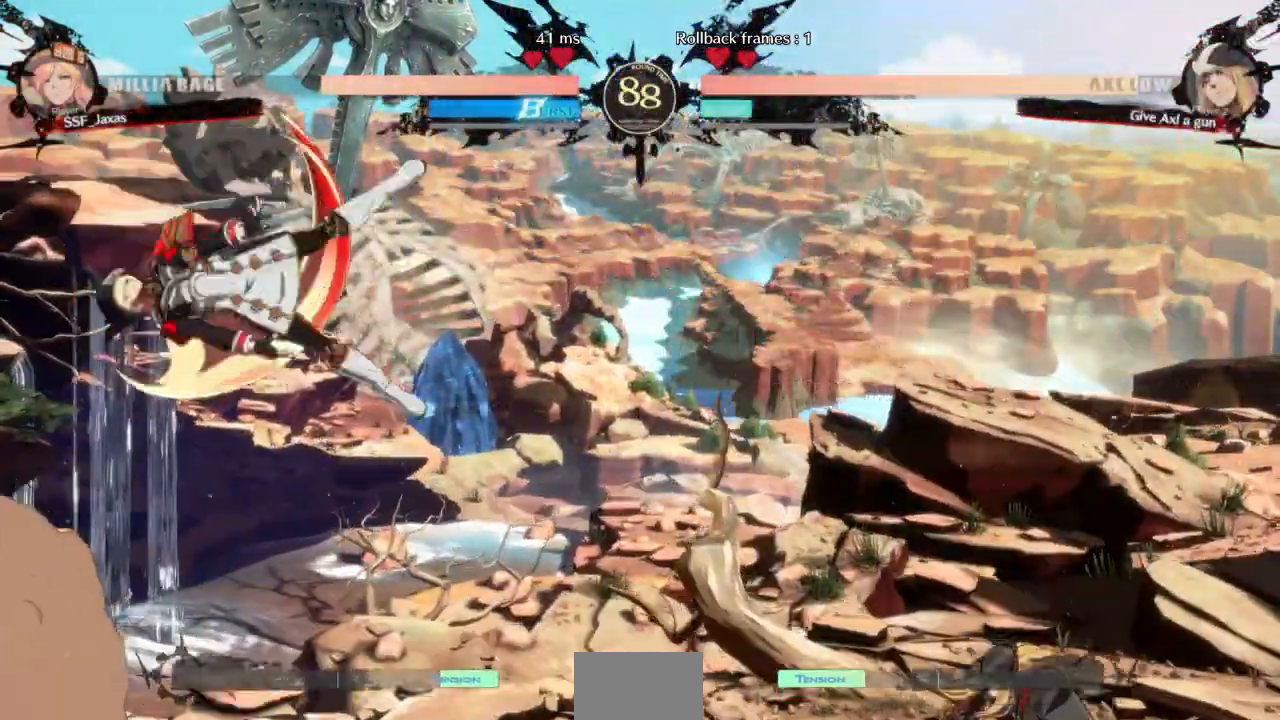
{"dt_ms": 500, "buttons": []}
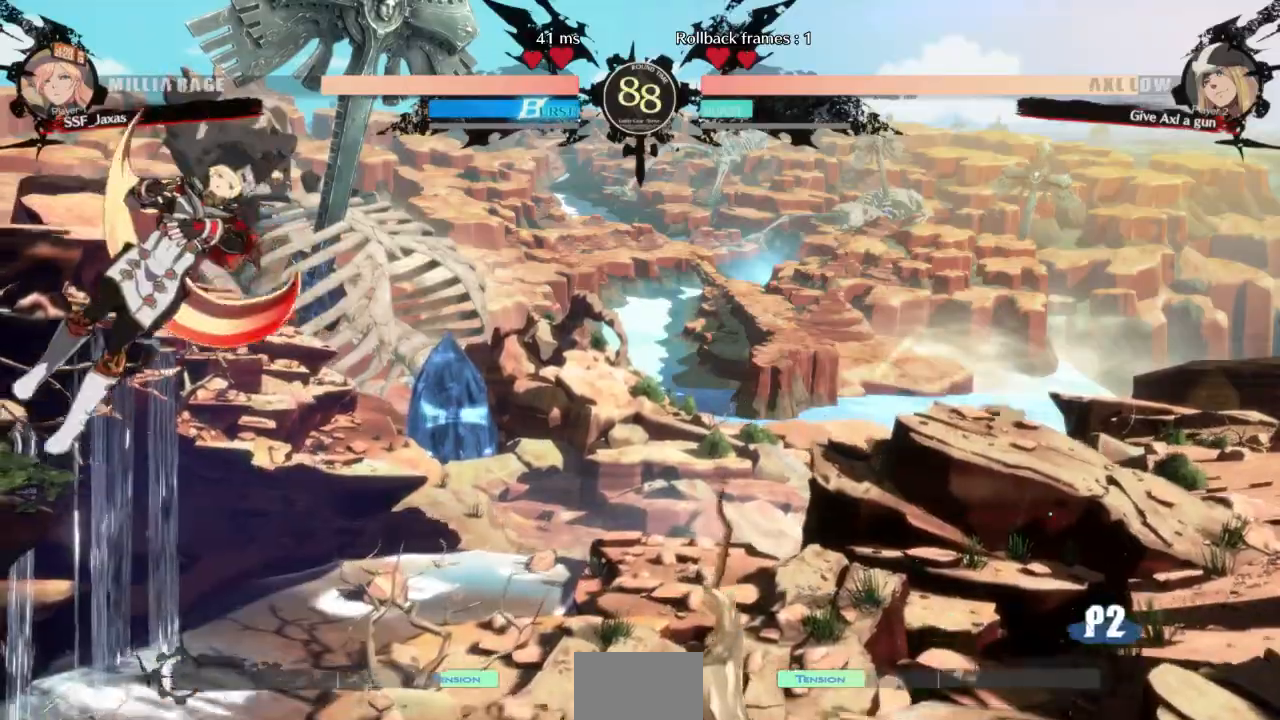
{"dt_ms": 500, "buttons": ["DPAD_RIGHT"], "events": [[233, "DPAD_RIGHT", "down"], [300, "DPAD_RIGHT", "up"], [367, "DPAD_RIGHT", "down"]]}
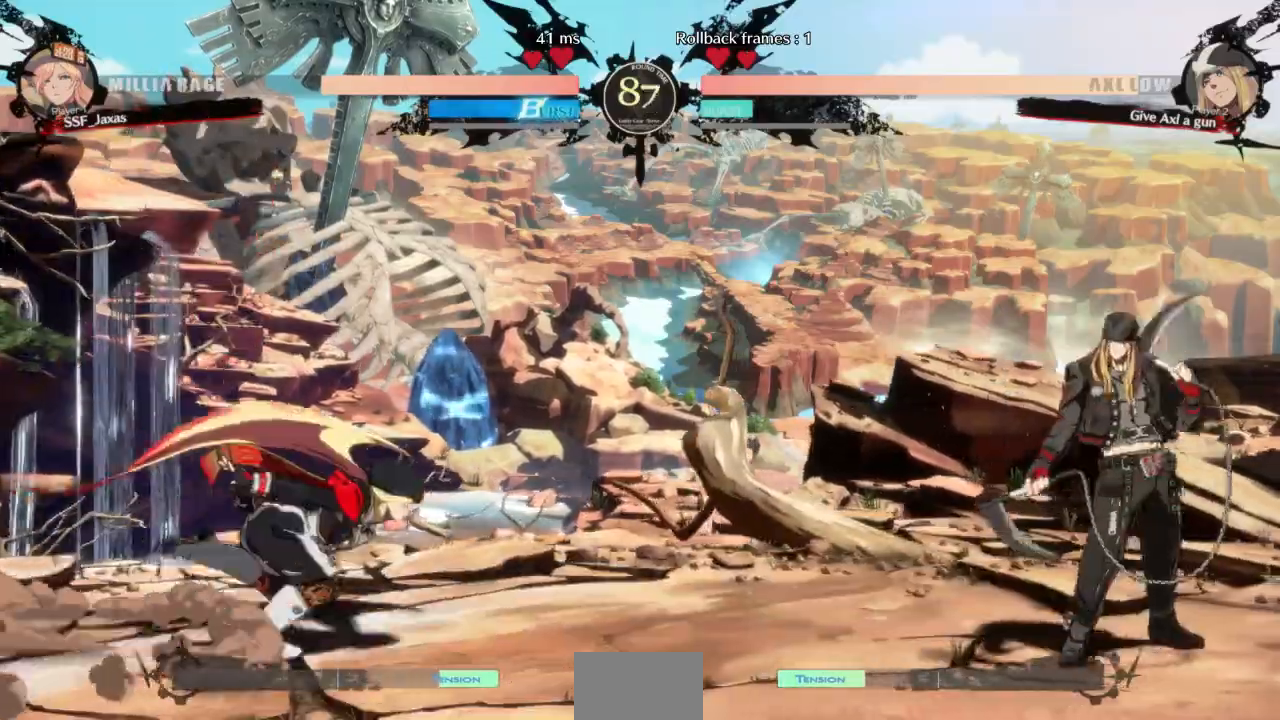
{"dt_ms": 500, "buttons": ["DPAD_LEFT"], "events": [[167, "DPAD_UP", "down"], [233, "DPAD_UP", "up"], [300, "DPAD_RIGHT", "up"], [367, "DPAD_LEFT", "down"]]}
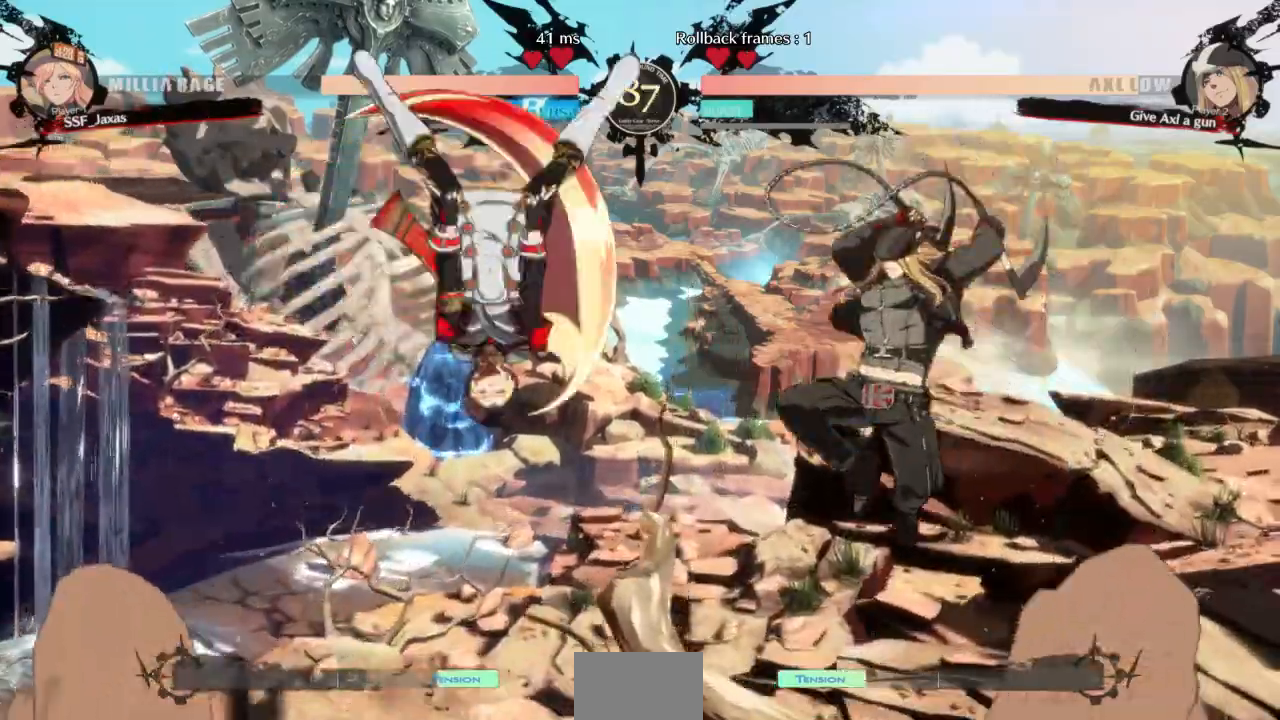
{"dt_ms": 1000, "buttons": ["DPAD_DOWN", "DPAD_LEFT"]}
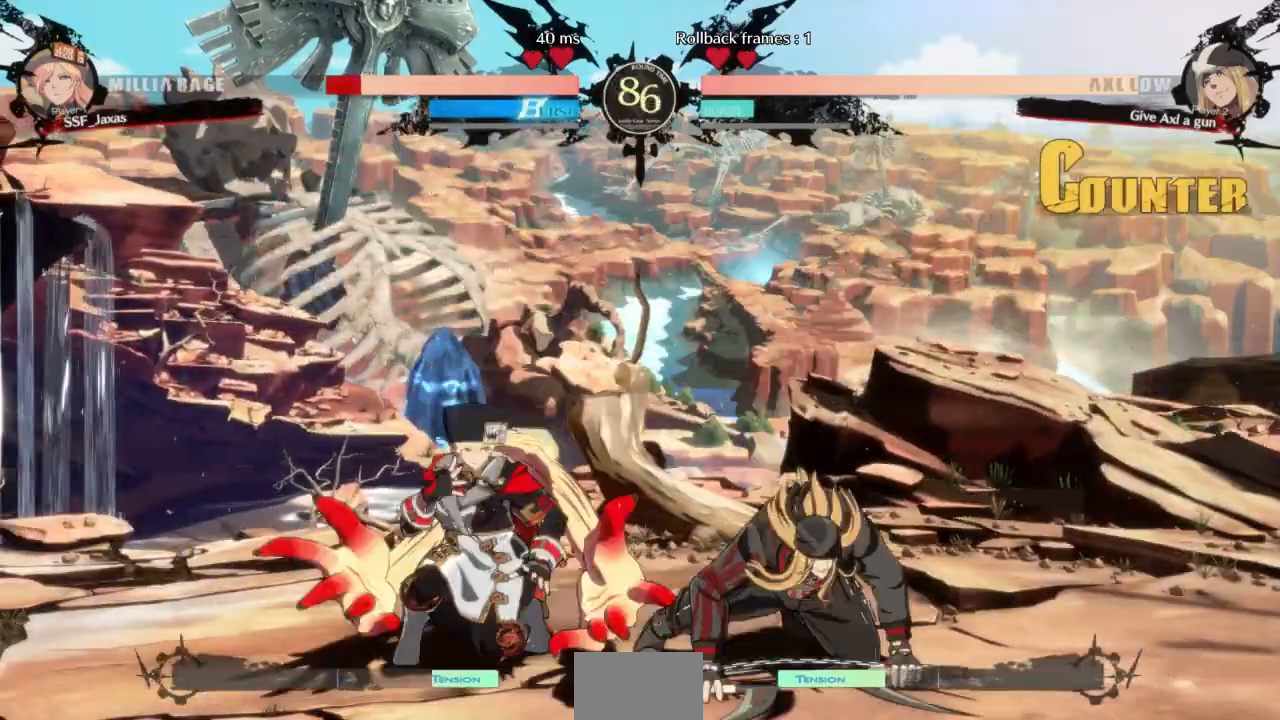
{"dt_ms": 1000, "buttons": []}
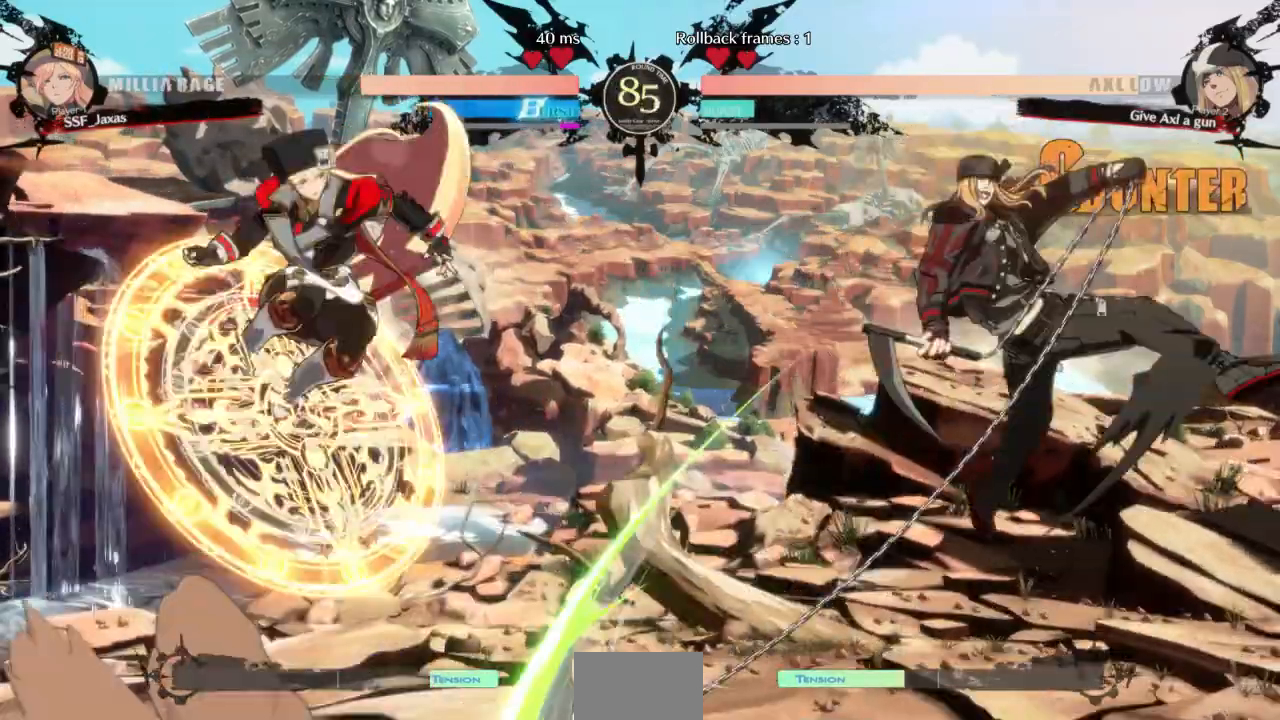
{"dt_ms": 500, "buttons": [], "events": [[267, "L1", "down"], [433, "L1", "up"]]}
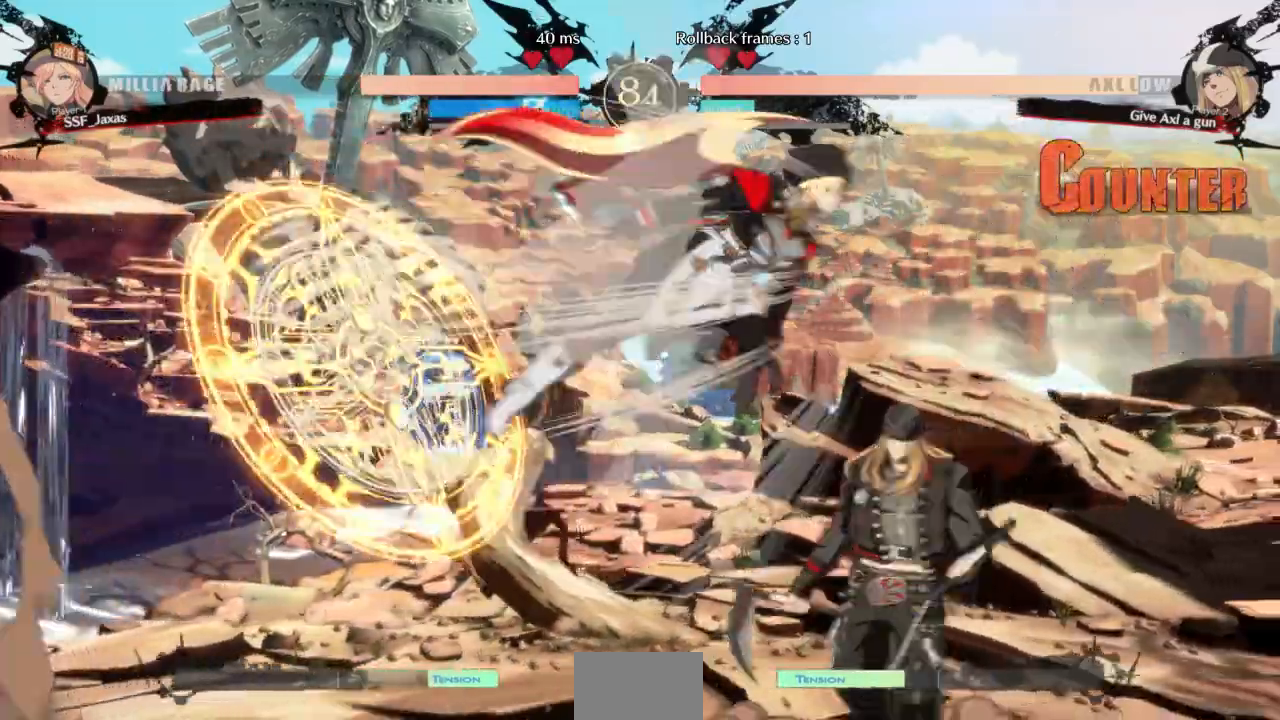
{"dt_ms": 500, "buttons": ["L1"]}
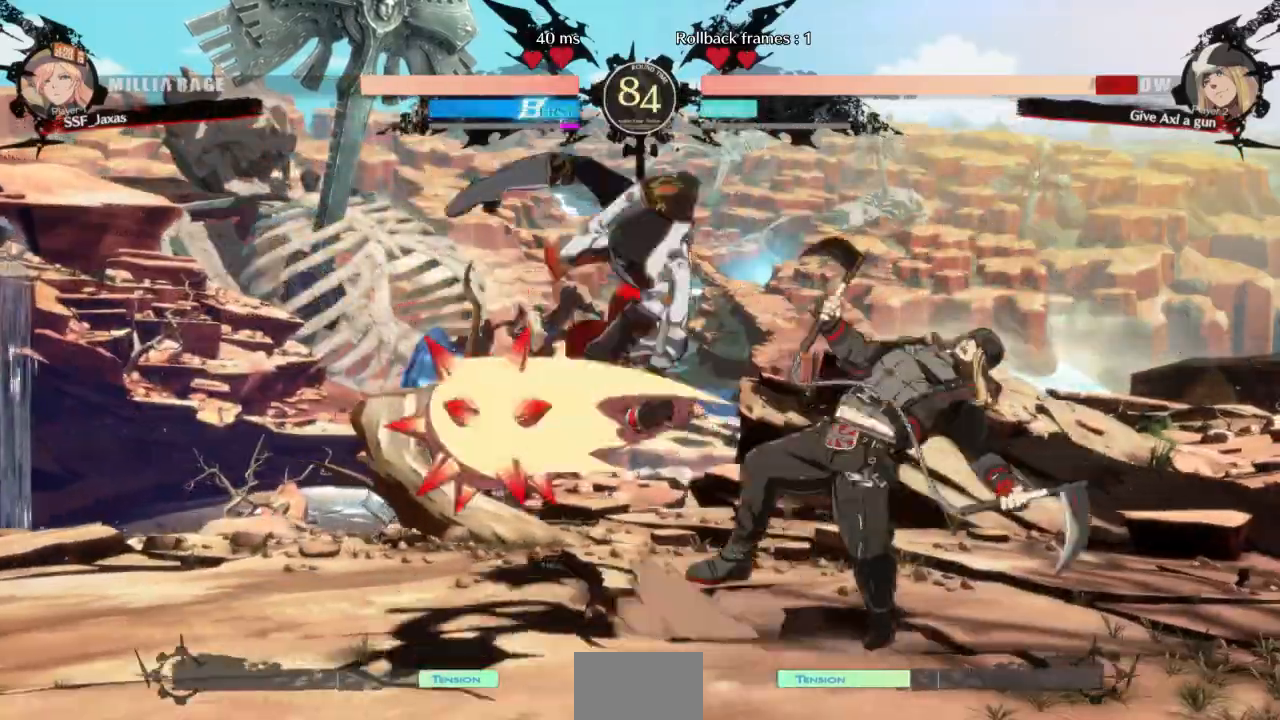
{"dt_ms": 500, "buttons": [], "events": [[33, "L1", "up"], [100, "R1", "down"], [233, "R1", "up"]]}
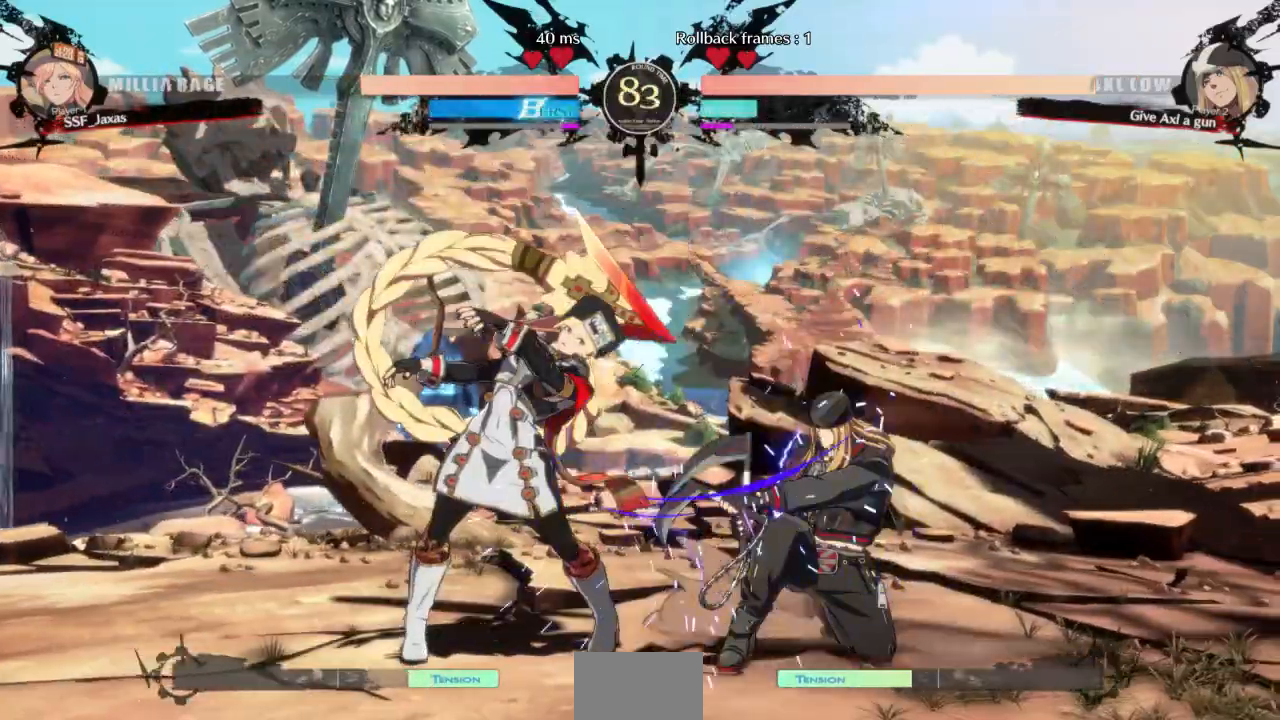
{"dt_ms": 500, "buttons": ["DPAD_LEFT"]}
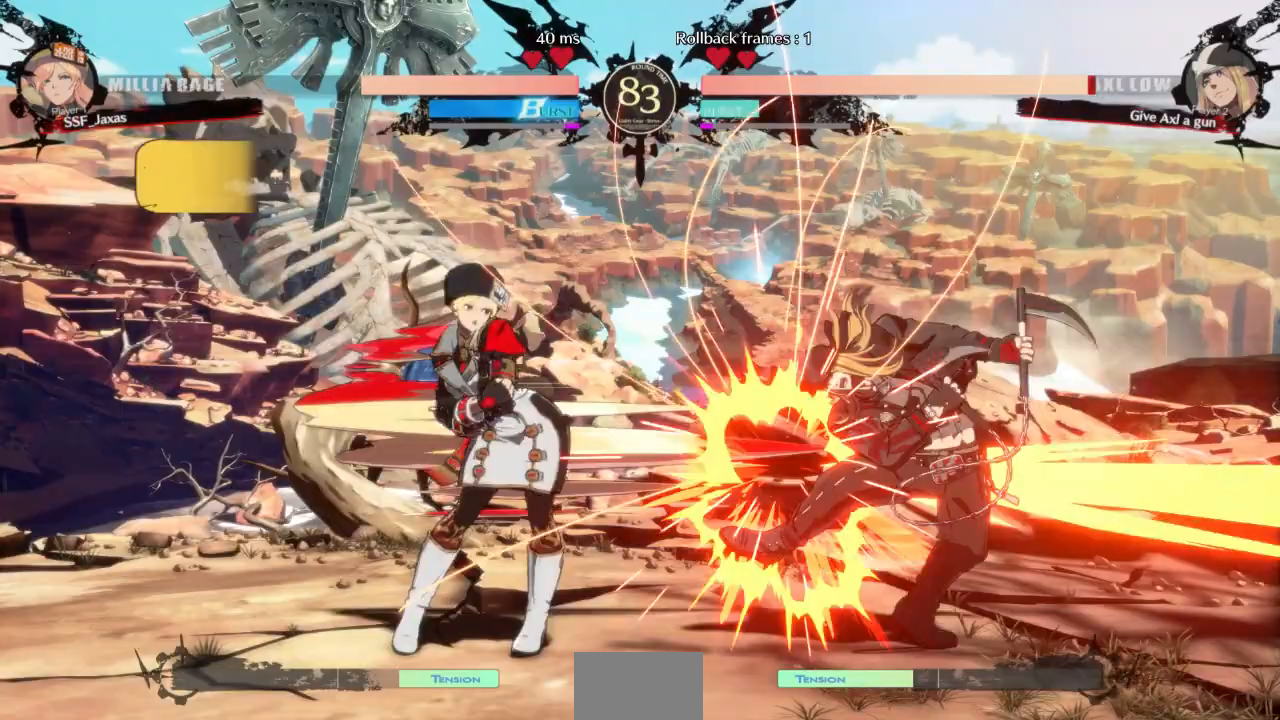
{"dt_ms": 500, "buttons": [], "events": [[67, "TRIANGLE", "down"], [200, "TRIANGLE", "up"], [267, "TRIANGLE", "down"], [300, "DPAD_LEFT", "up"], [367, "TRIANGLE", "up"], [400, "TRIANGLE", "down"], [467, "TRIANGLE", "up"]]}
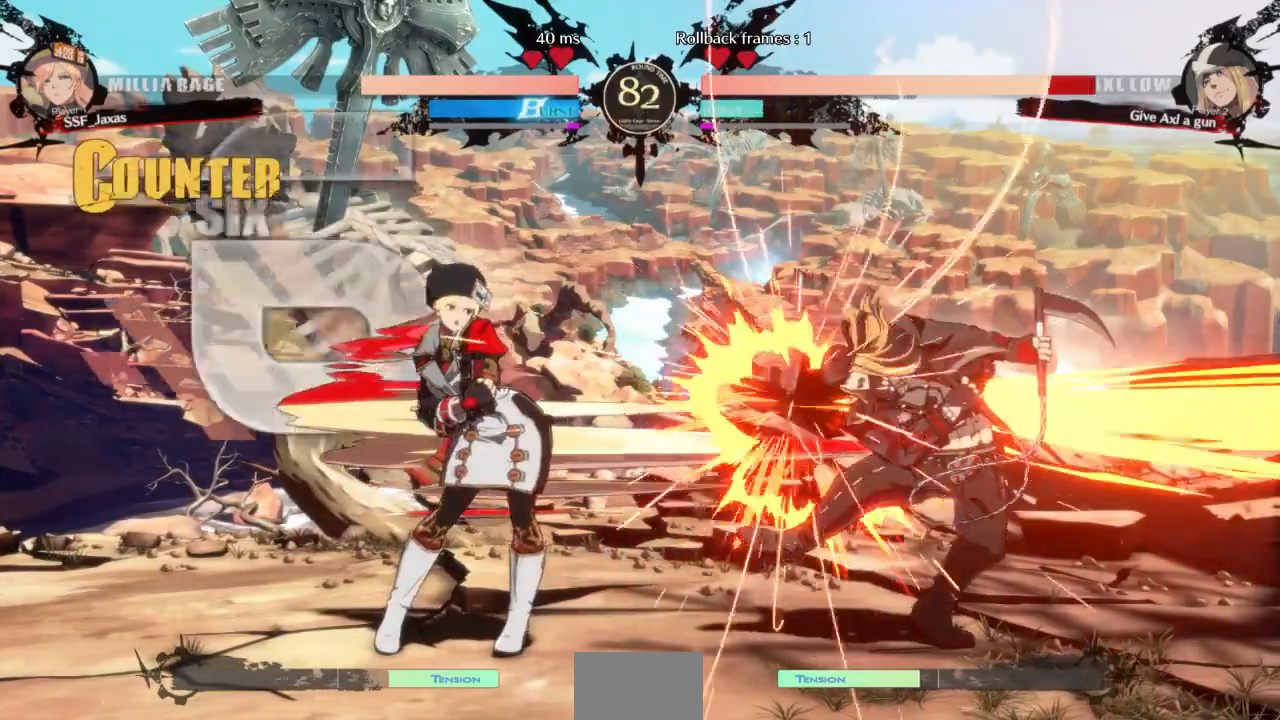
{"dt_ms": 500, "buttons": [], "events": [[33, "TRIANGLE", "down"], [167, "TRIANGLE", "up"]]}
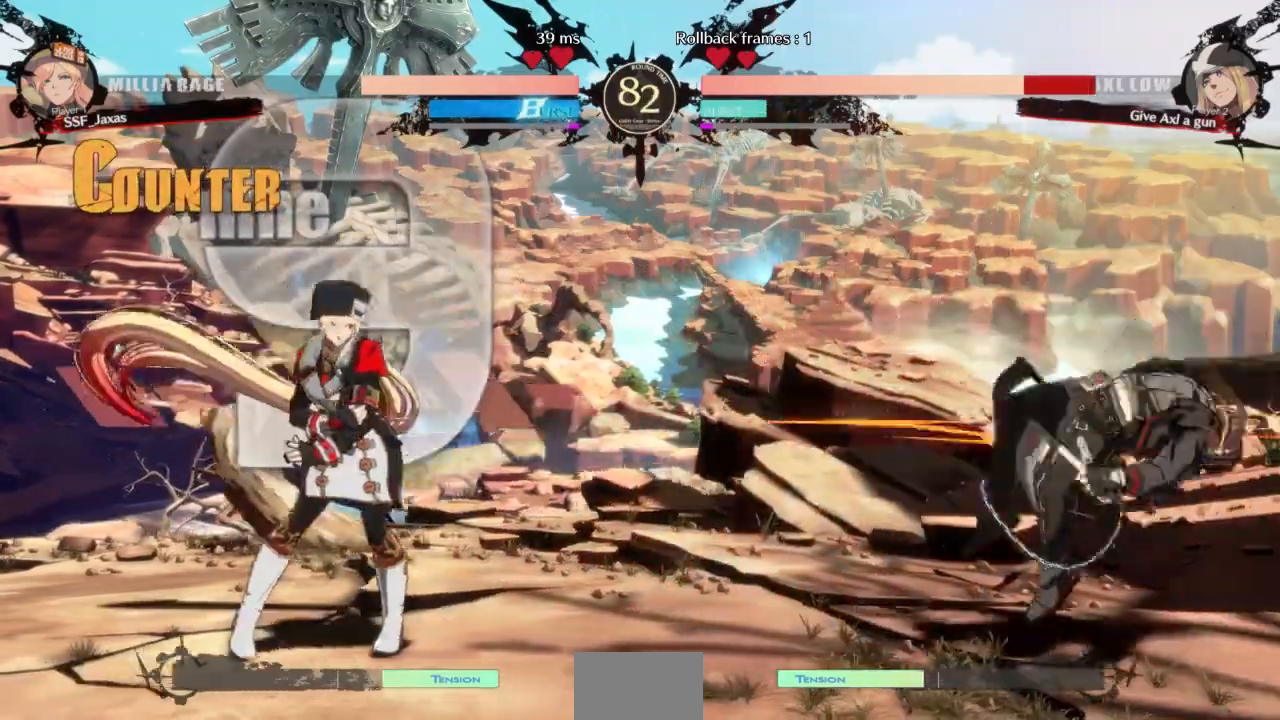
{"dt_ms": 500, "buttons": ["DPAD_RIGHT"], "events": [[133, "DPAD_RIGHT", "down"], [200, "DPAD_RIGHT", "up"], [267, "DPAD_RIGHT", "down"]]}
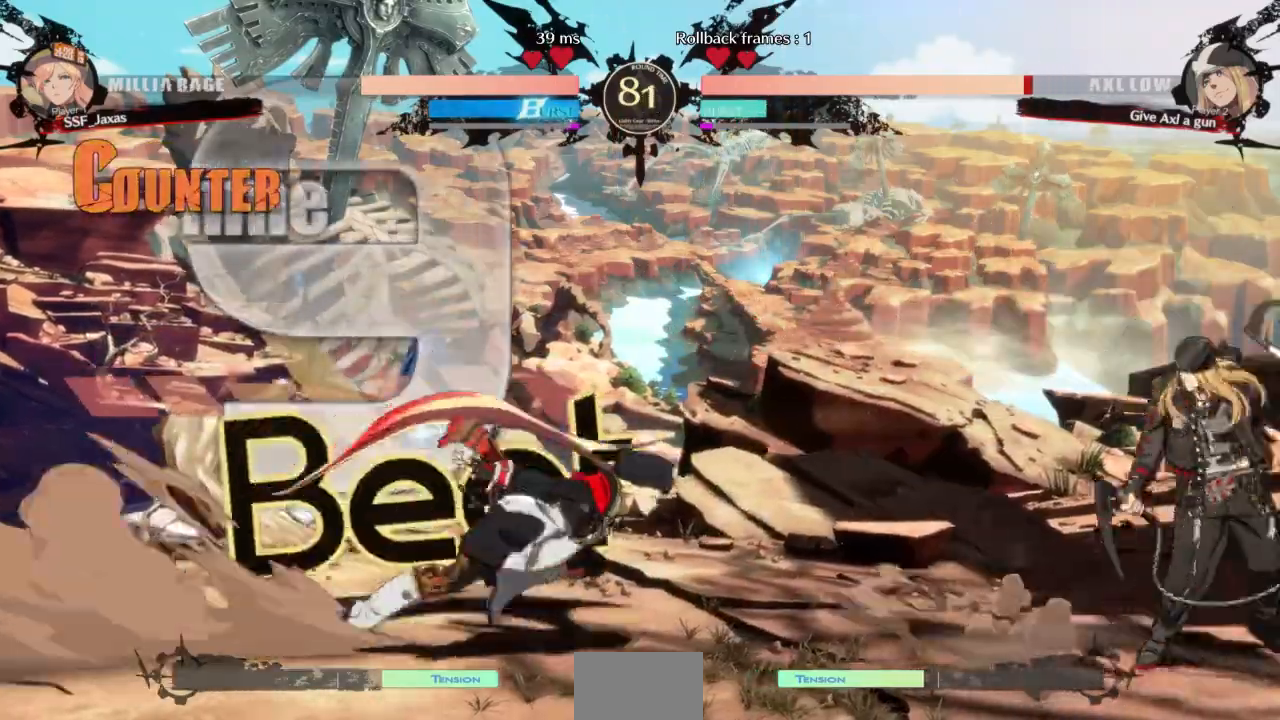
{"dt_ms": 500, "buttons": ["TRIANGLE", "DPAD_LEFT"], "events": [[133, "DPAD_UP", "down"], [233, "DPAD_RIGHT", "up"], [267, "DPAD_LEFT", "down"], [267, "DPAD_UP", "up"], [467, "TRIANGLE", "down"]]}
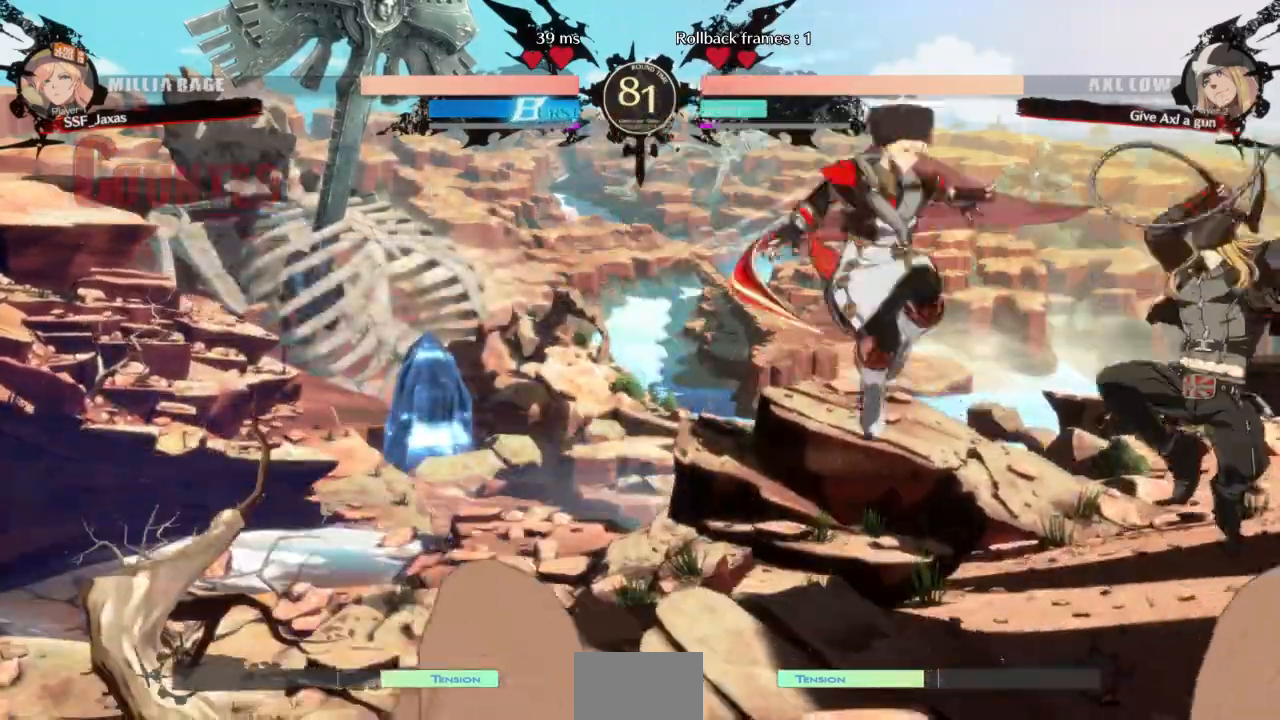
{"dt_ms": 500, "buttons": [], "events": [[67, "TRIANGLE", "up"], [167, "DPAD_LEFT", "up"], [167, "L1", "down"], [433, "L1", "up"]]}